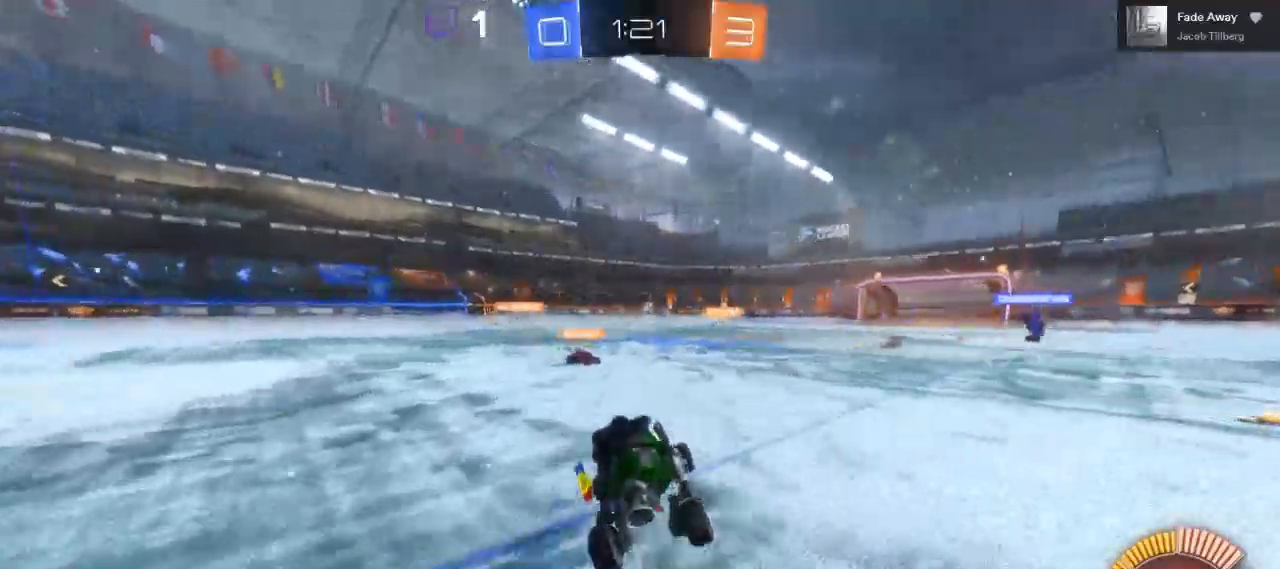
Gameplay with a controller (Xbox layout); each line is a JSON object with the inputs held at the frame after it (dt_ms = milliseconds from this image to that frame). "events" lists button and stick changes between this image and that frame as [ms after this image, input, new state], when the widget could be followed in between. Not read: R3.
{"dt_ms": 500, "buttons": ["R2"], "left_stick": "center", "right_stick": "center", "events": []}
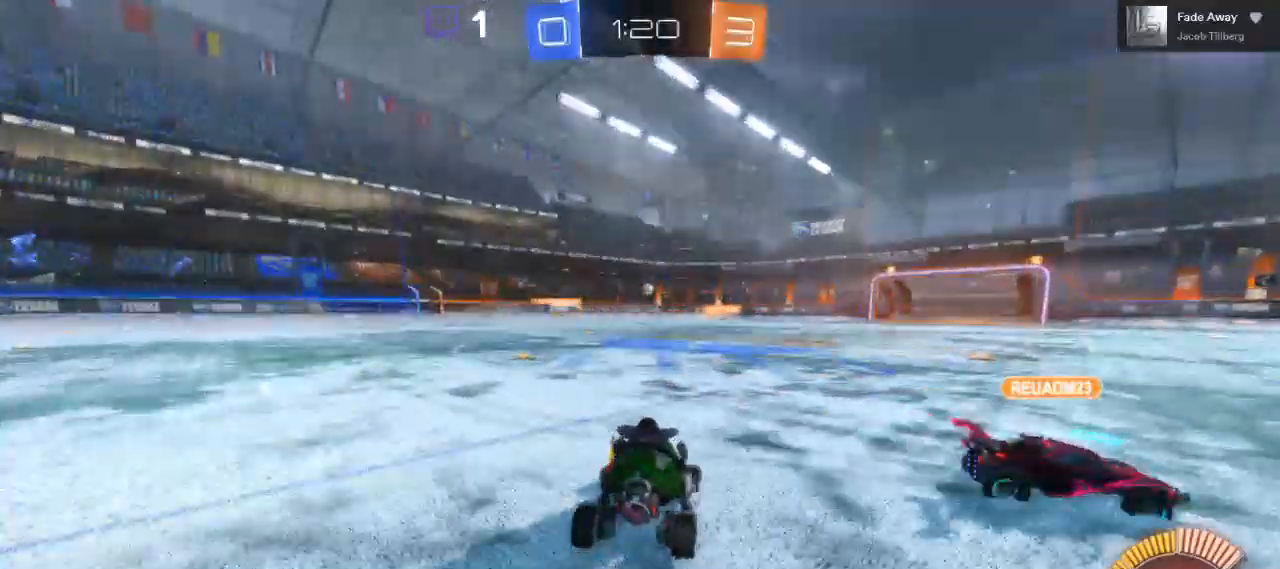
{"dt_ms": 500, "buttons": ["R2"], "left_stick": "left", "right_stick": "center", "events": [[367, "left_stick", "left"]]}
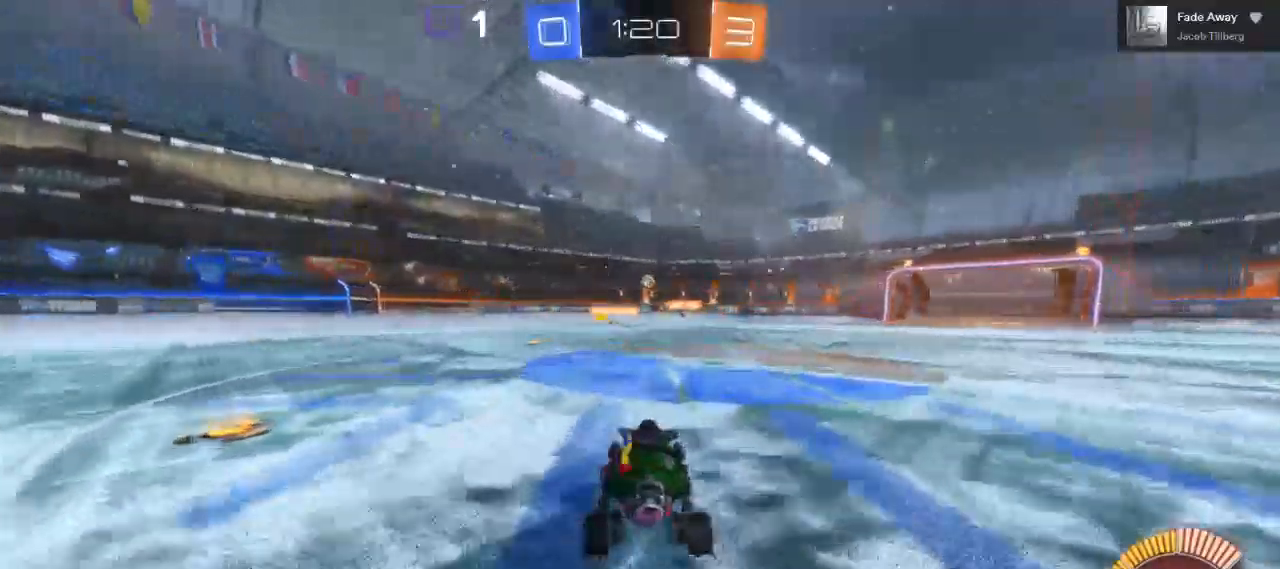
{"dt_ms": 500, "buttons": ["R2"], "left_stick": "center", "right_stick": "center", "events": [[17, "left_stick", "center"]]}
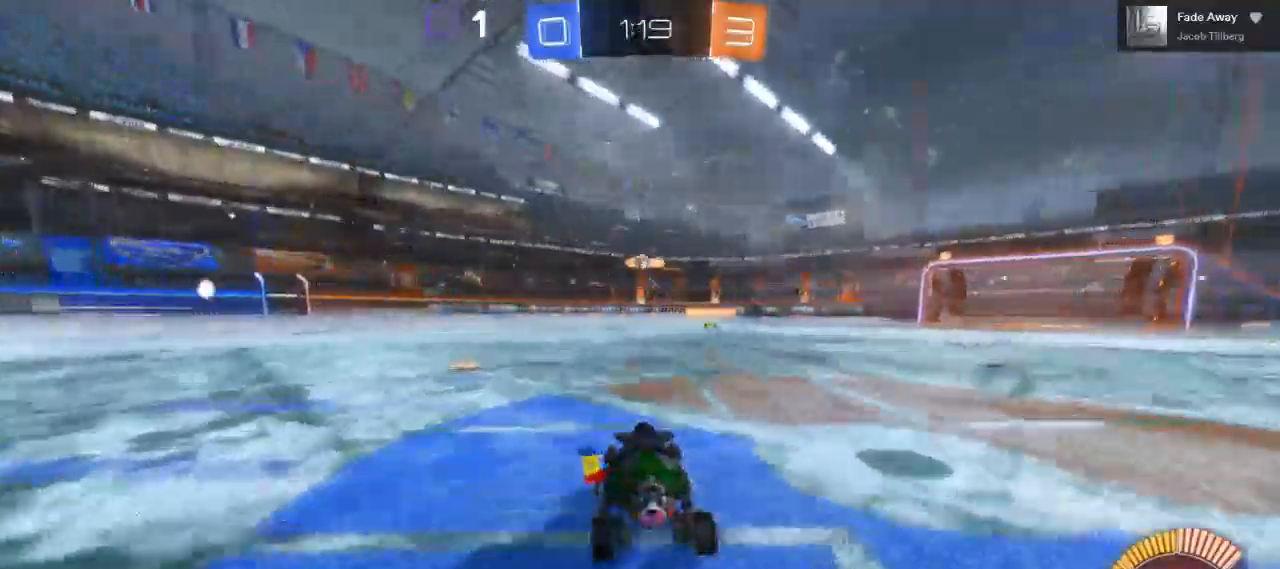
{"dt_ms": 500, "buttons": ["R2"], "left_stick": "left", "right_stick": "center"}
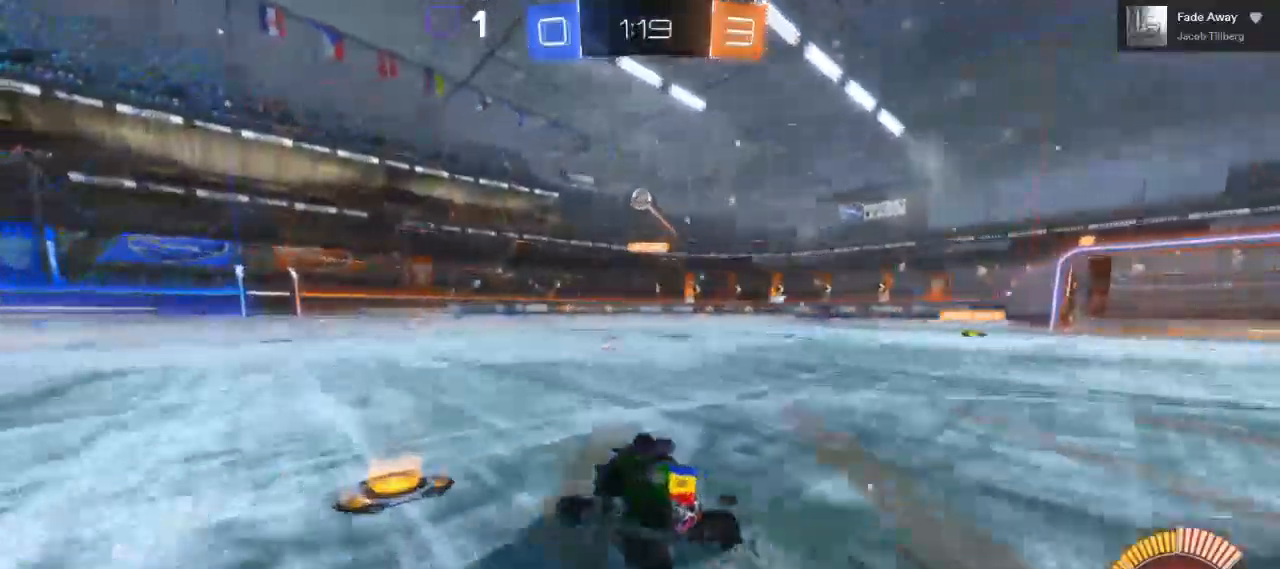
{"dt_ms": 500, "buttons": [], "left_stick": "left", "right_stick": "center", "events": [[433, "R2", "up"]]}
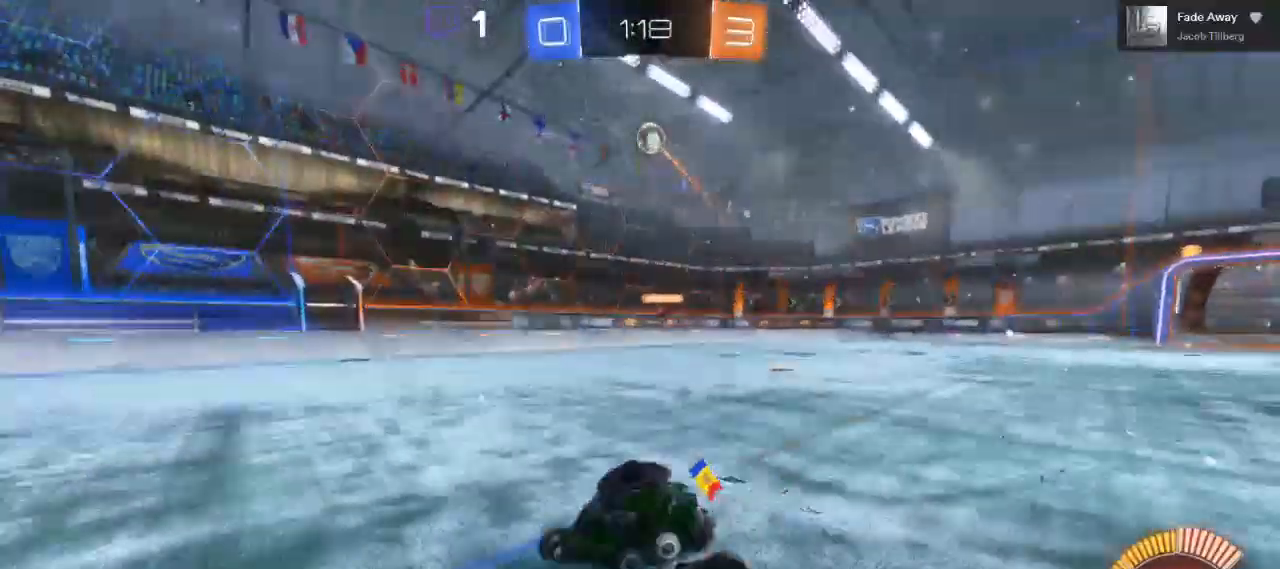
{"dt_ms": 500, "buttons": [], "left_stick": "center", "right_stick": "center", "events": [[117, "left_stick", "center"]]}
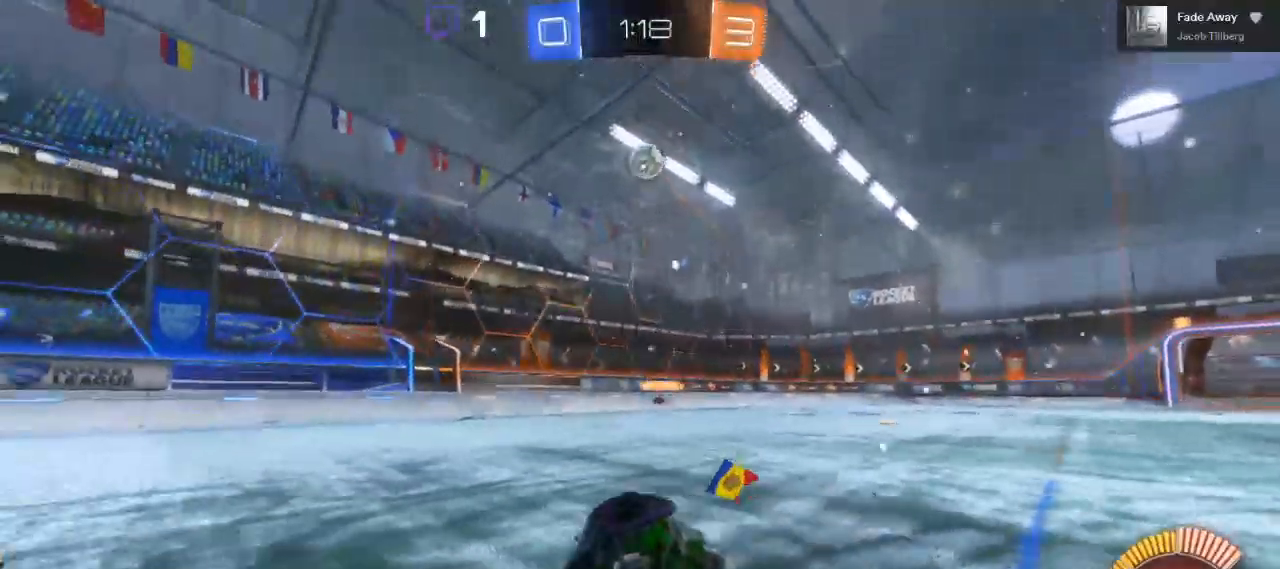
{"dt_ms": 500, "buttons": [], "left_stick": "center", "right_stick": "center", "events": []}
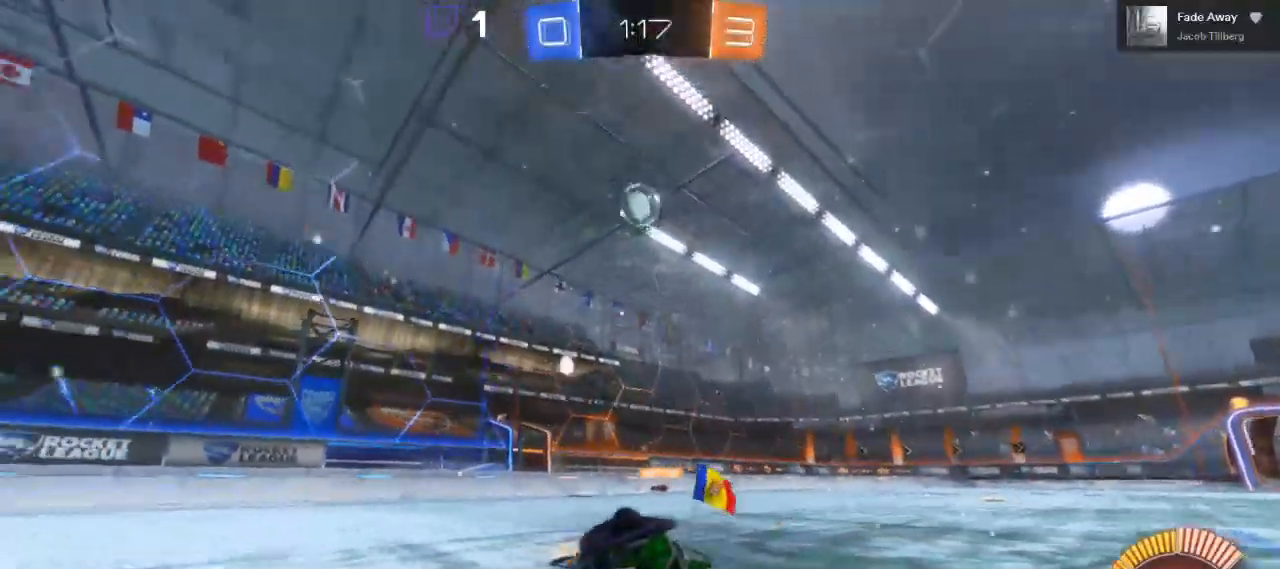
{"dt_ms": 500, "buttons": ["R2"], "left_stick": "center", "right_stick": "center", "events": [[17, "R2", "down"]]}
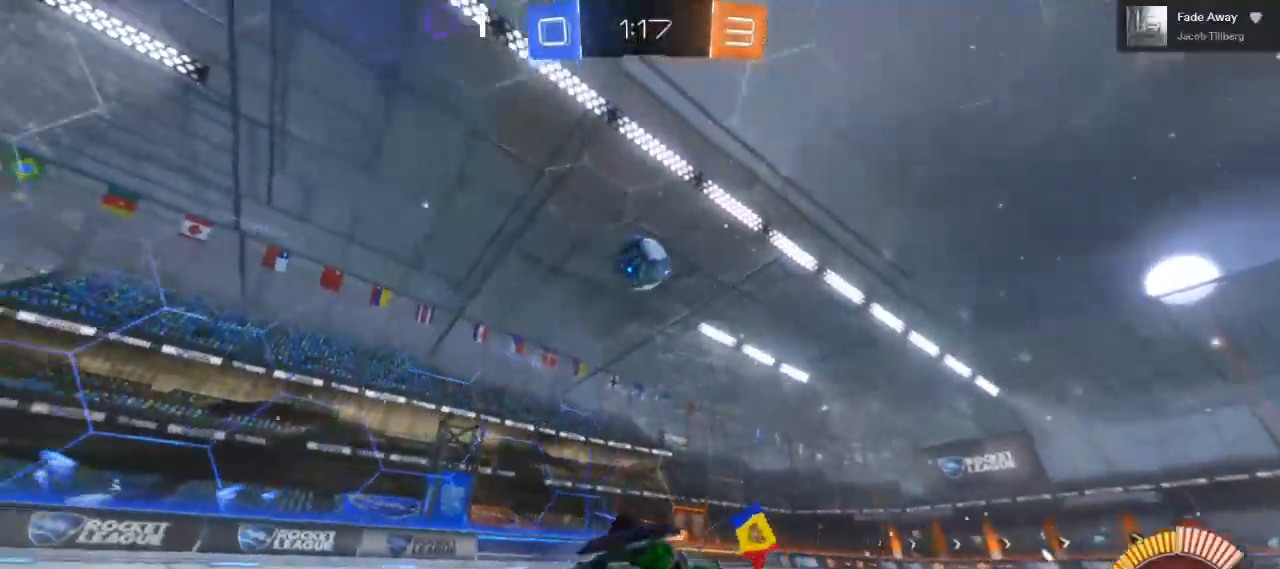
{"dt_ms": 500, "buttons": ["R2"], "left_stick": "center", "right_stick": "center", "events": []}
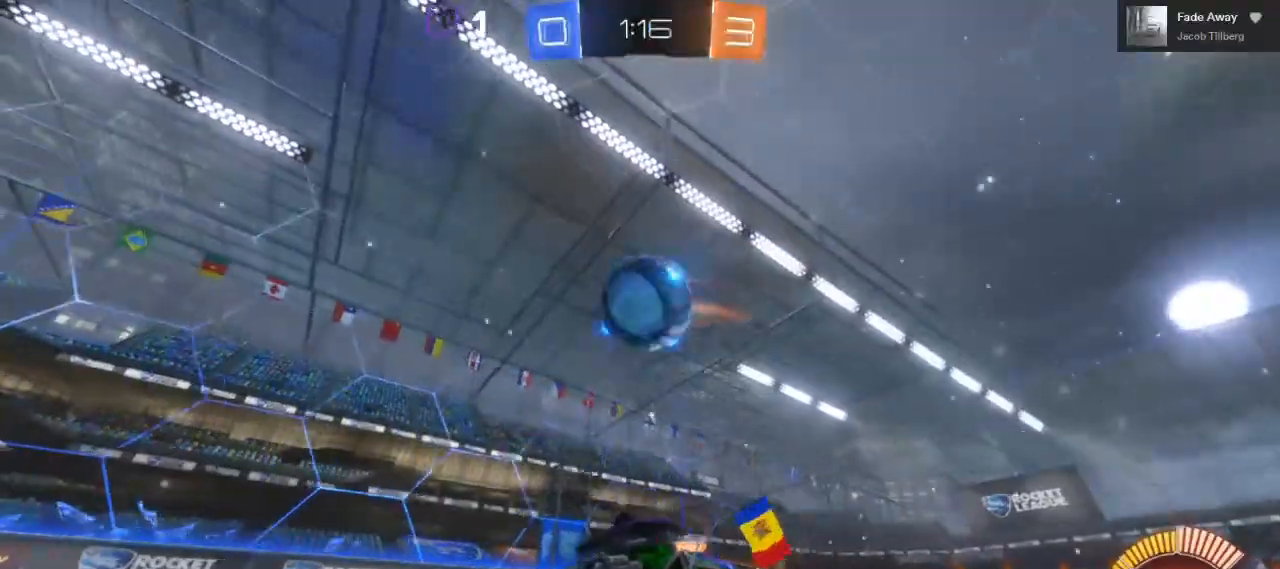
{"dt_ms": 500, "buttons": ["R2"], "left_stick": "center", "right_stick": "center", "events": []}
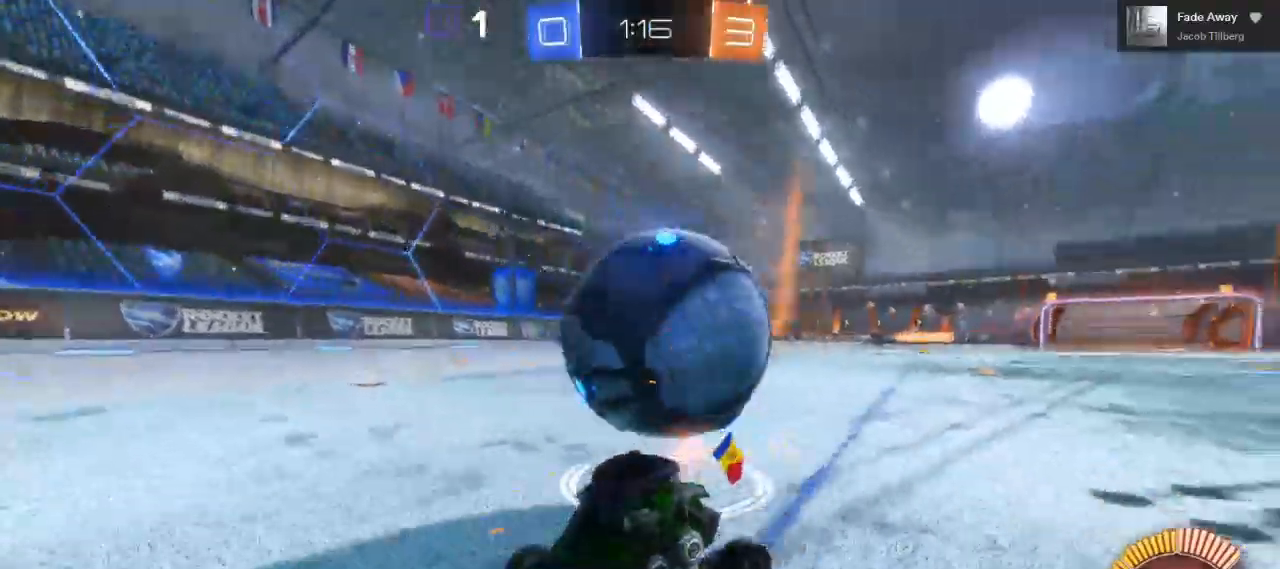
{"dt_ms": 500, "buttons": [], "left_stick": "right", "right_stick": "center", "events": [[17, "R2", "up"], [250, "left_stick", "right"], [350, "L1", "down"], [483, "L1", "up"]]}
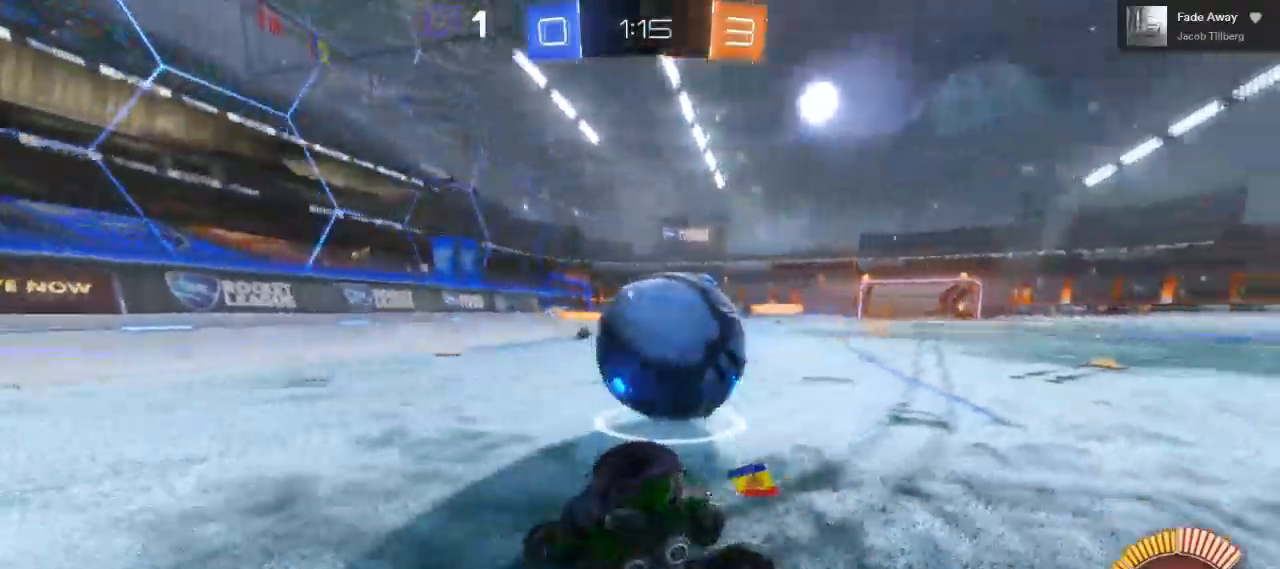
{"dt_ms": 500, "buttons": ["L2", "L3"], "left_stick": "right", "right_stick": "center", "events": [[133, "L3", "down"], [283, "L2", "down"]]}
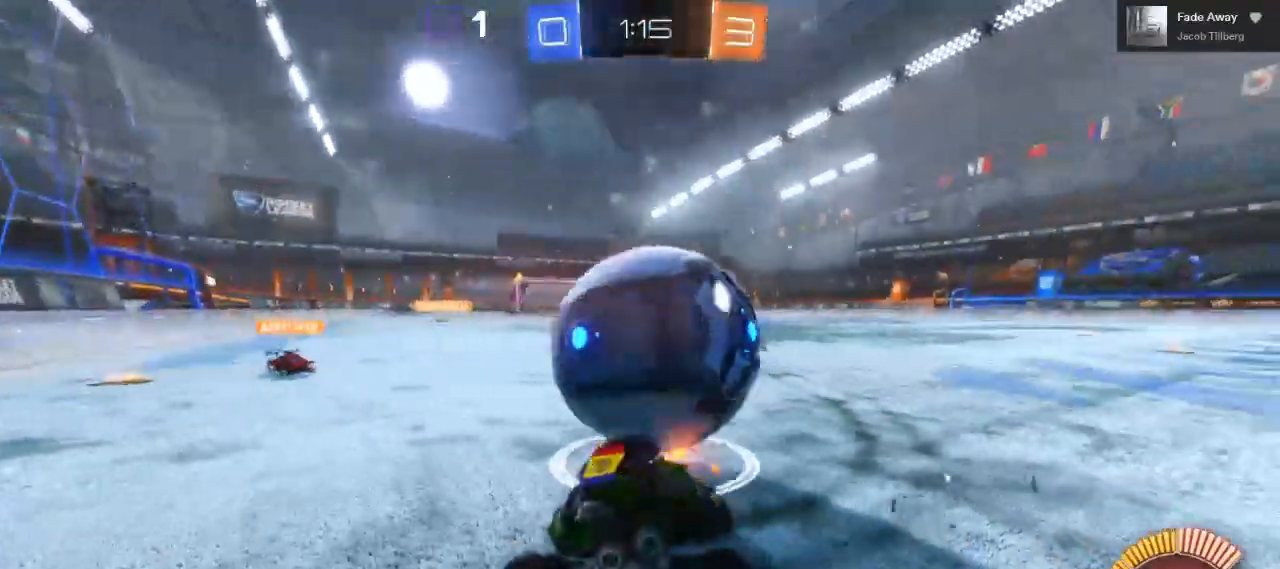
{"dt_ms": 500, "buttons": ["A", "R2", "L3"], "left_stick": "right", "right_stick": "center", "events": [[67, "R2", "down"], [183, "L2", "up"], [267, "A", "down"]]}
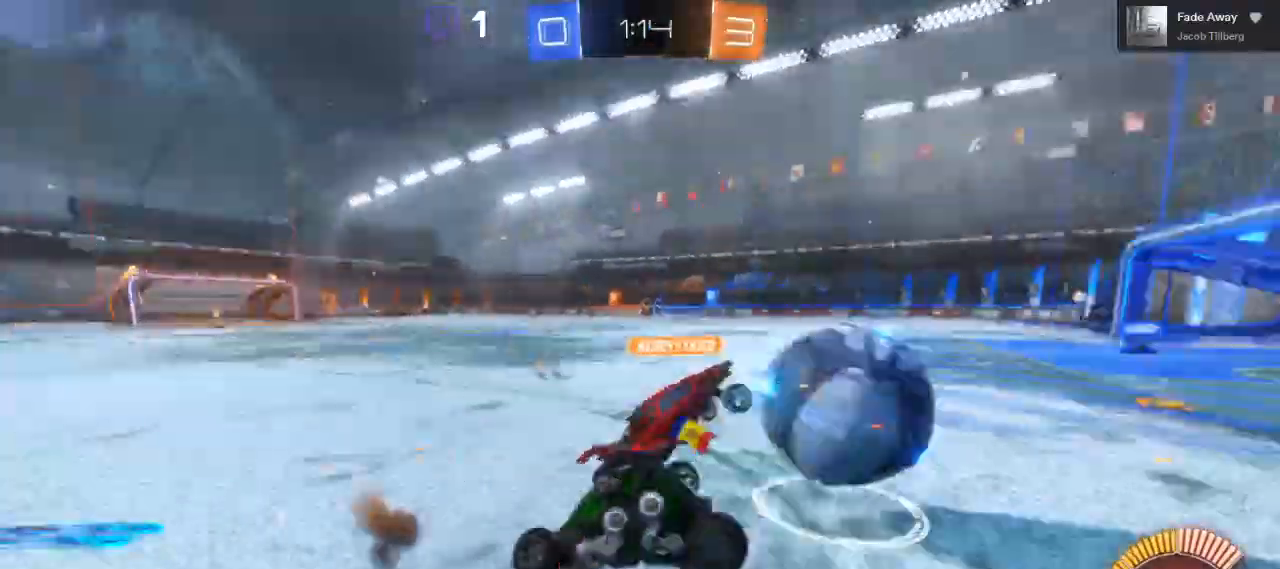
{"dt_ms": 500, "buttons": ["R2", "L3"], "left_stick": "right", "right_stick": "center", "events": [[317, "A", "up"]]}
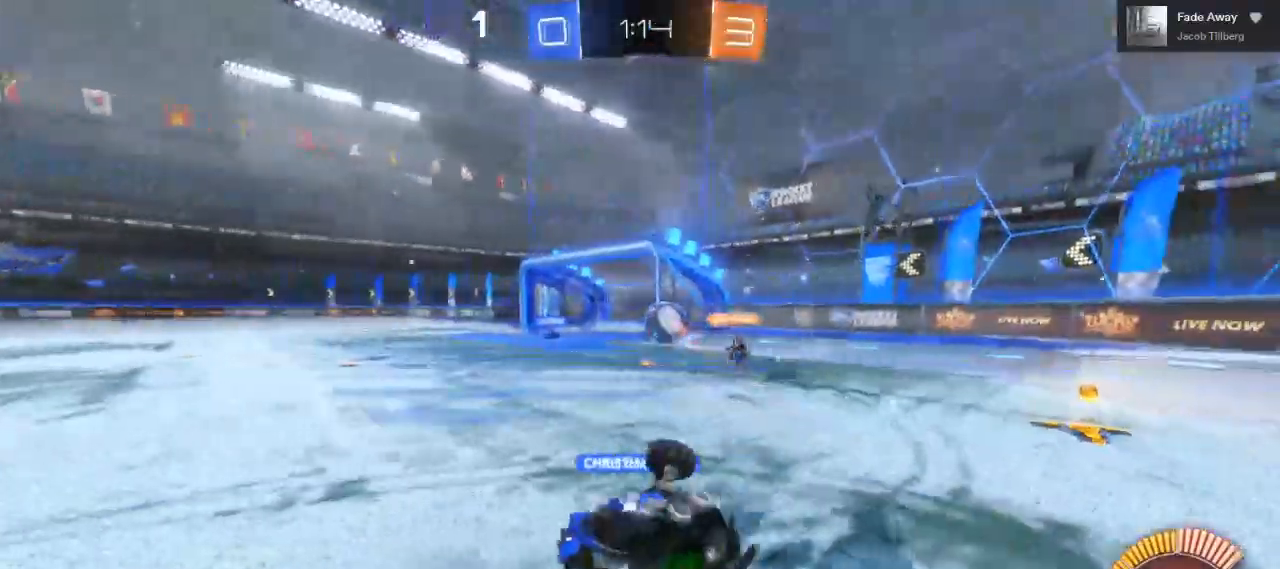
{"dt_ms": 500, "buttons": ["R2", "L3"], "left_stick": "right", "right_stick": "center", "events": []}
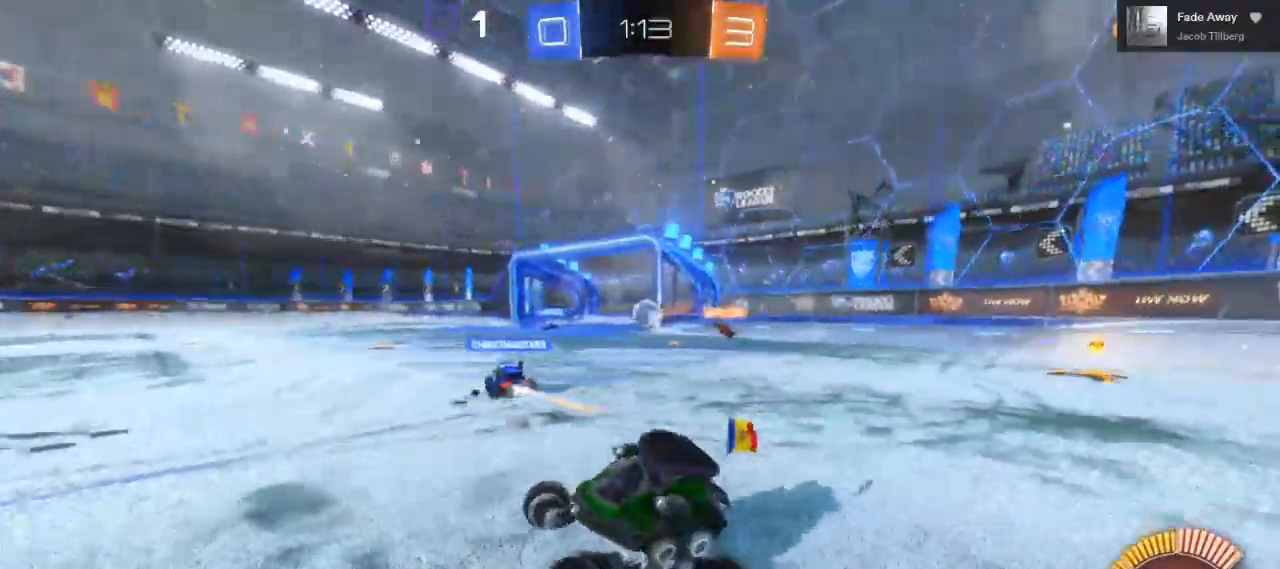
{"dt_ms": 1000, "buttons": ["R2"], "left_stick": "up-right", "right_stick": "center"}
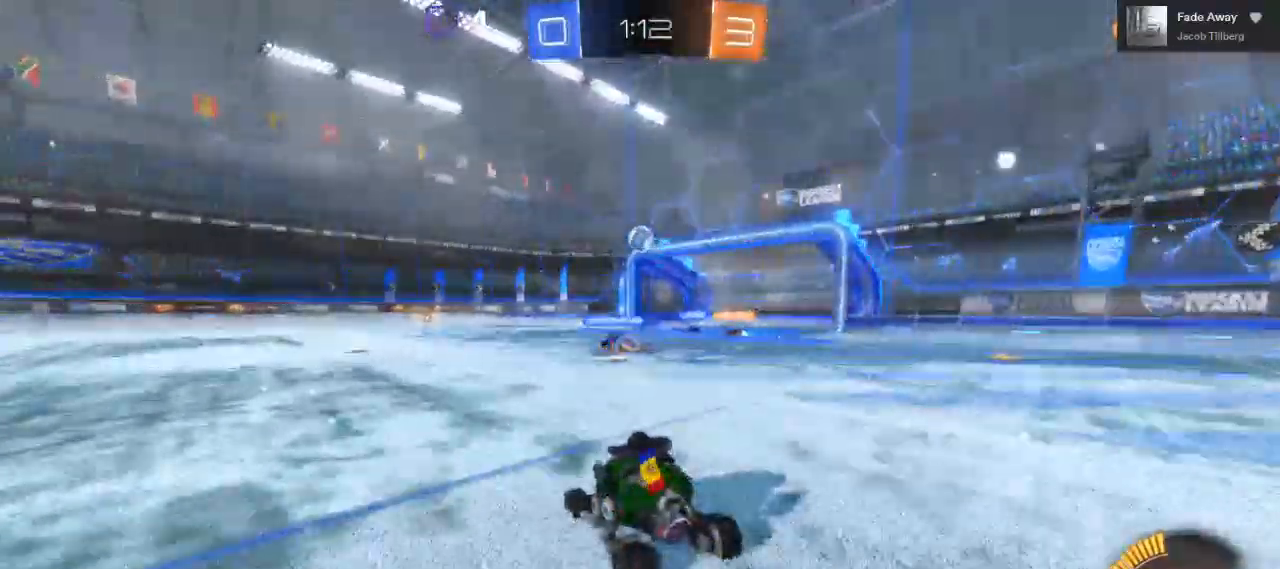
{"dt_ms": 1000, "buttons": ["R2"], "left_stick": "center", "right_stick": "center"}
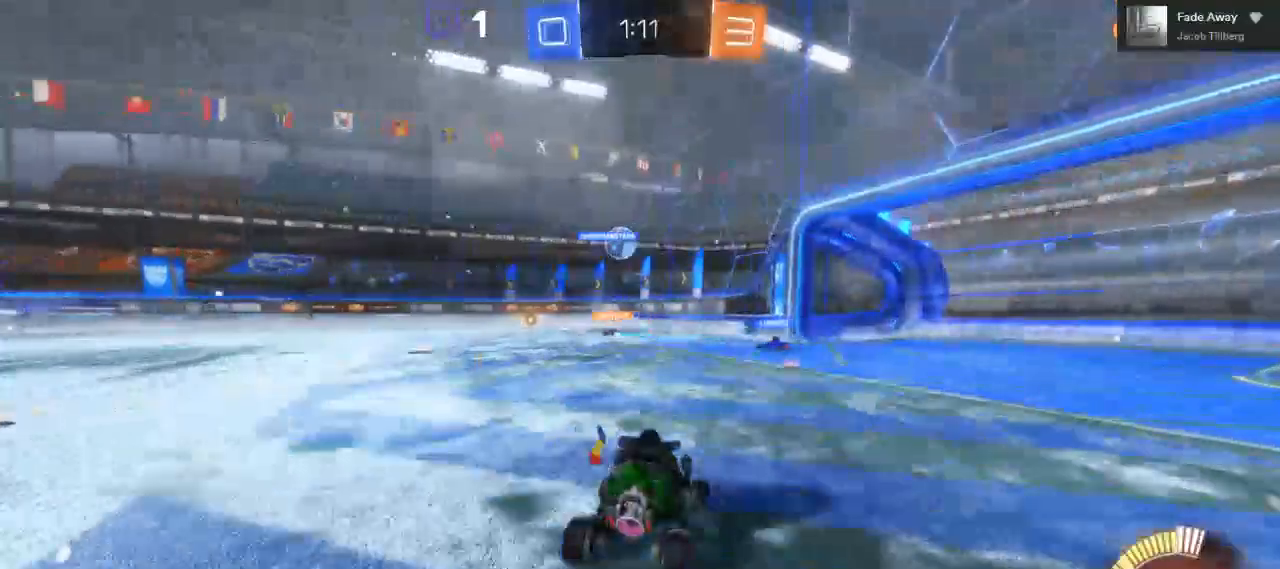
{"dt_ms": 500, "buttons": ["A", "B", "R2"], "left_stick": "center", "right_stick": "center"}
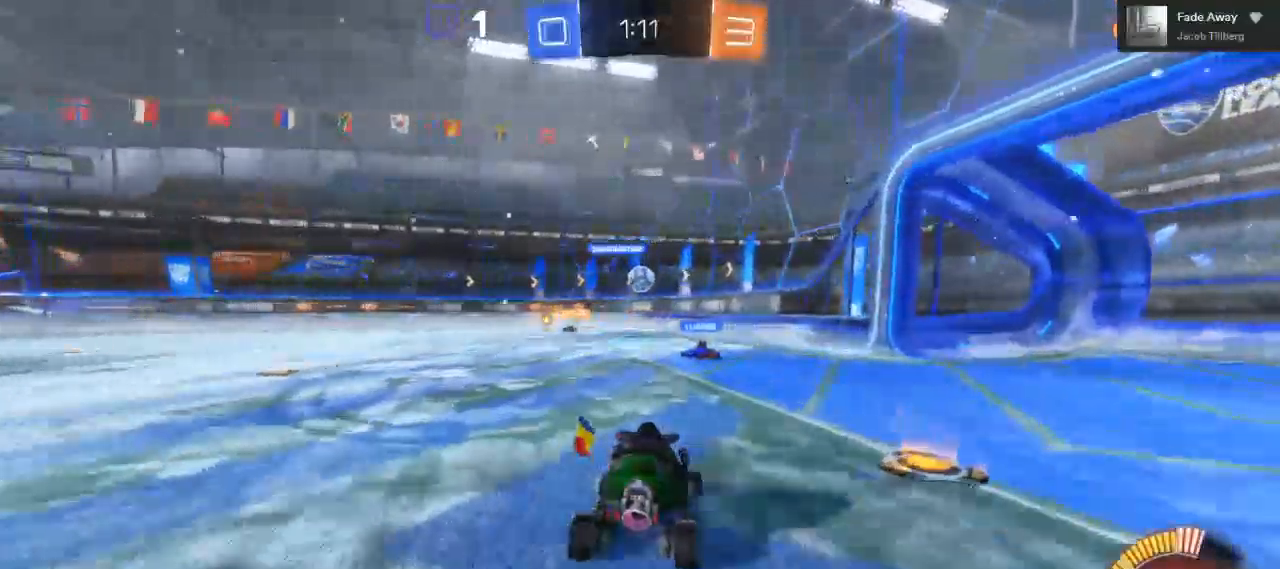
{"dt_ms": 500, "buttons": ["B", "R2"], "left_stick": "center", "right_stick": "center", "events": [[117, "B", "up"], [167, "B", "down"], [317, "L2", "down"], [383, "L2", "up"], [433, "A", "up"], [433, "B", "up"], [500, "B", "down"]]}
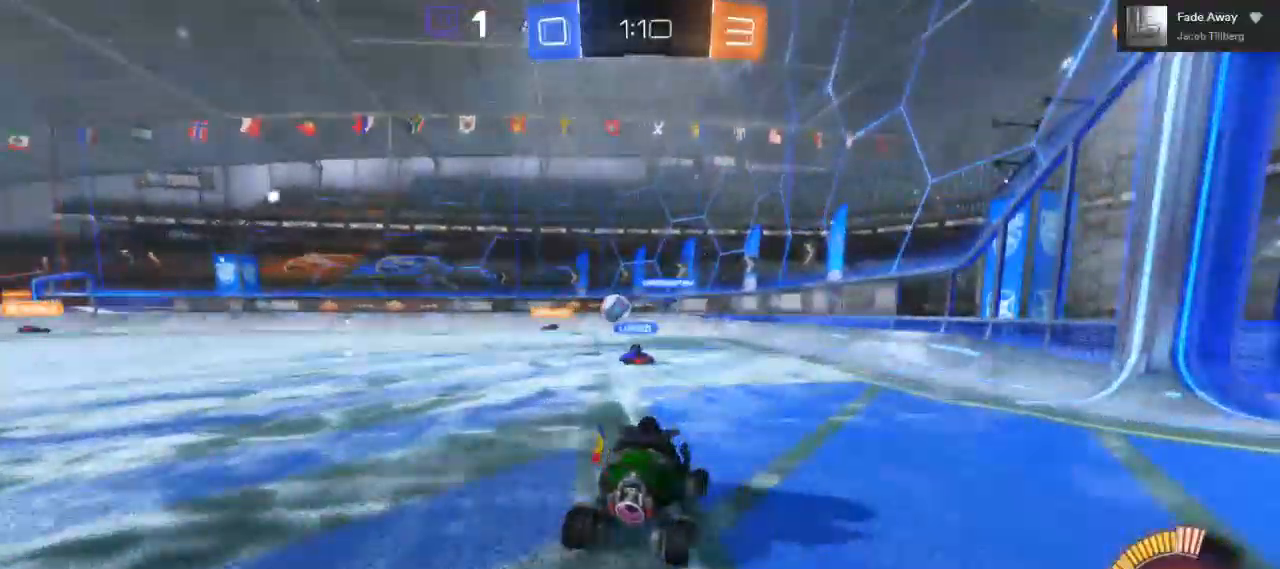
{"dt_ms": 500, "buttons": ["R2"], "left_stick": "left", "right_stick": "center", "events": [[333, "left_stick", "left"], [500, "B", "up"]]}
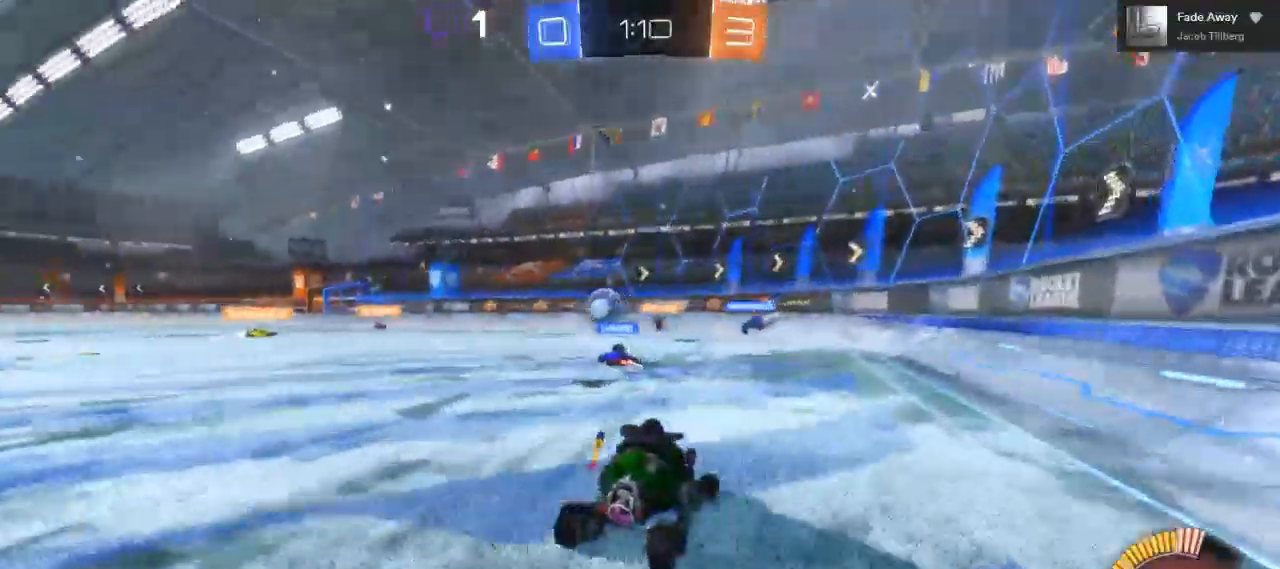
{"dt_ms": 500, "buttons": ["B", "R2"], "left_stick": "left", "right_stick": "center", "events": [[50, "B", "down"], [83, "L2", "down"], [133, "B", "up"], [133, "R2", "up"], [317, "R2", "down"], [333, "B", "down"], [350, "L2", "up"]]}
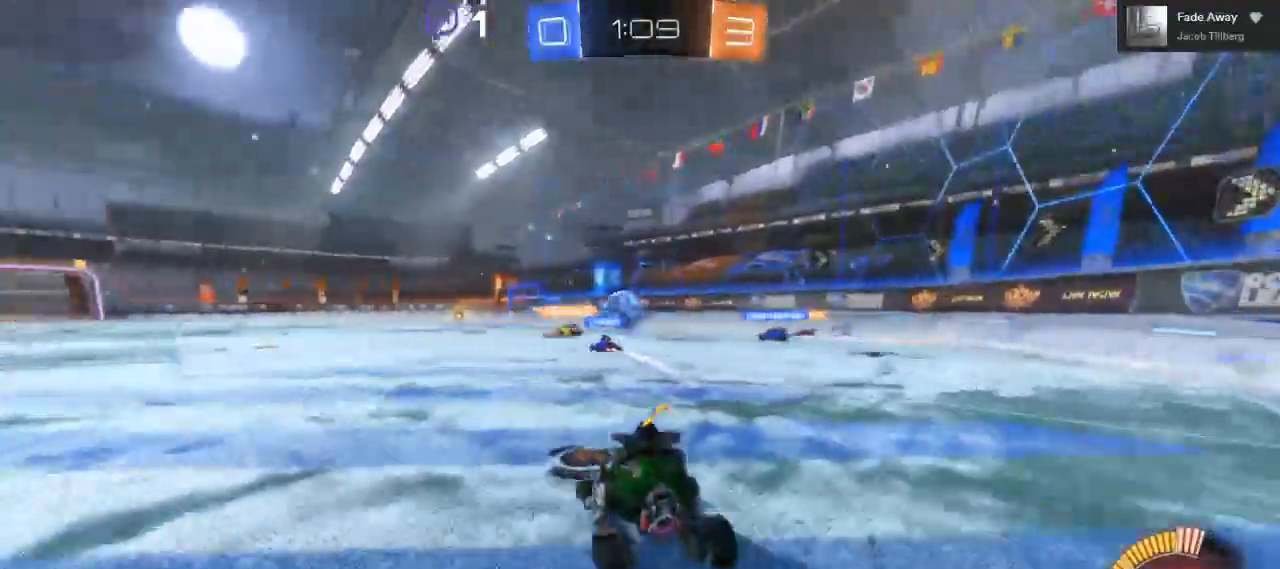
{"dt_ms": 500, "buttons": ["R2"], "left_stick": "left", "right_stick": "center"}
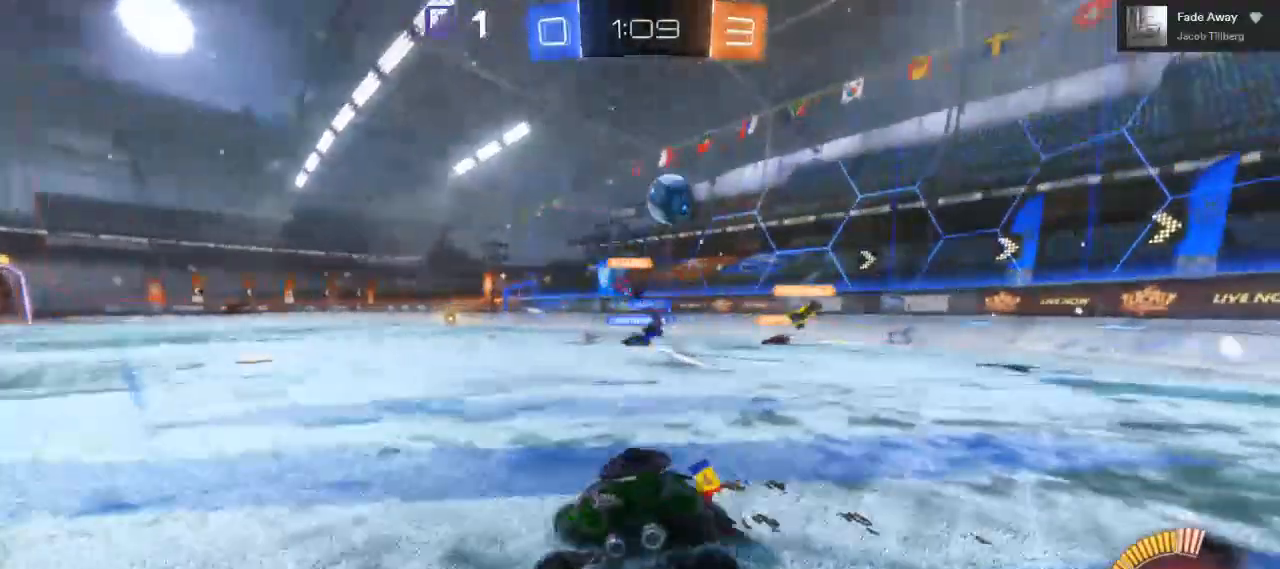
{"dt_ms": 1000, "buttons": [], "left_stick": "right", "right_stick": "center"}
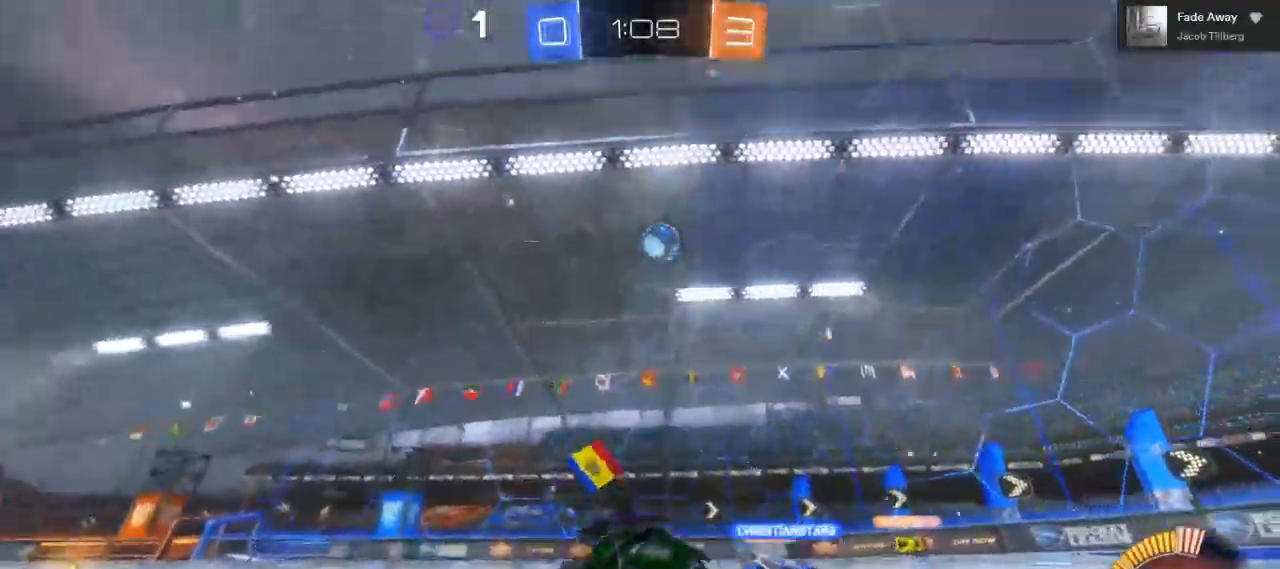
{"dt_ms": 500, "buttons": ["R2"], "left_stick": "right", "right_stick": "center", "events": [[383, "R2", "down"]]}
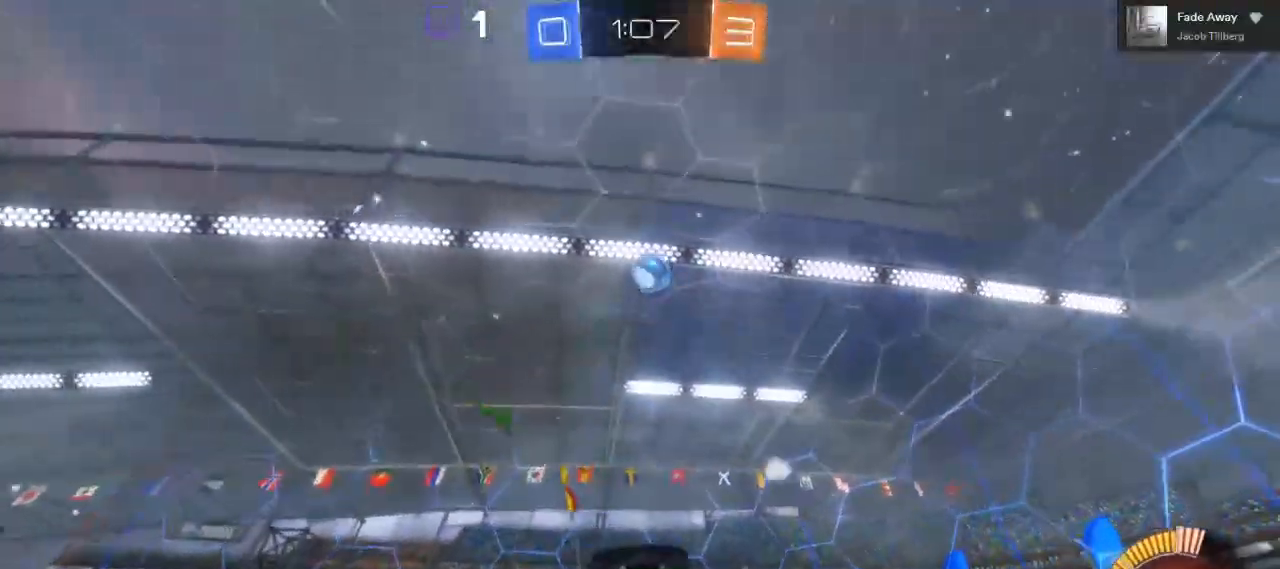
{"dt_ms": 500, "buttons": [], "left_stick": "down", "right_stick": "center", "events": [[167, "R2", "up"], [167, "left_stick", "center"], [283, "A", "down"], [283, "left_stick", "down-right"], [450, "left_stick", "down"], [467, "A", "up"]]}
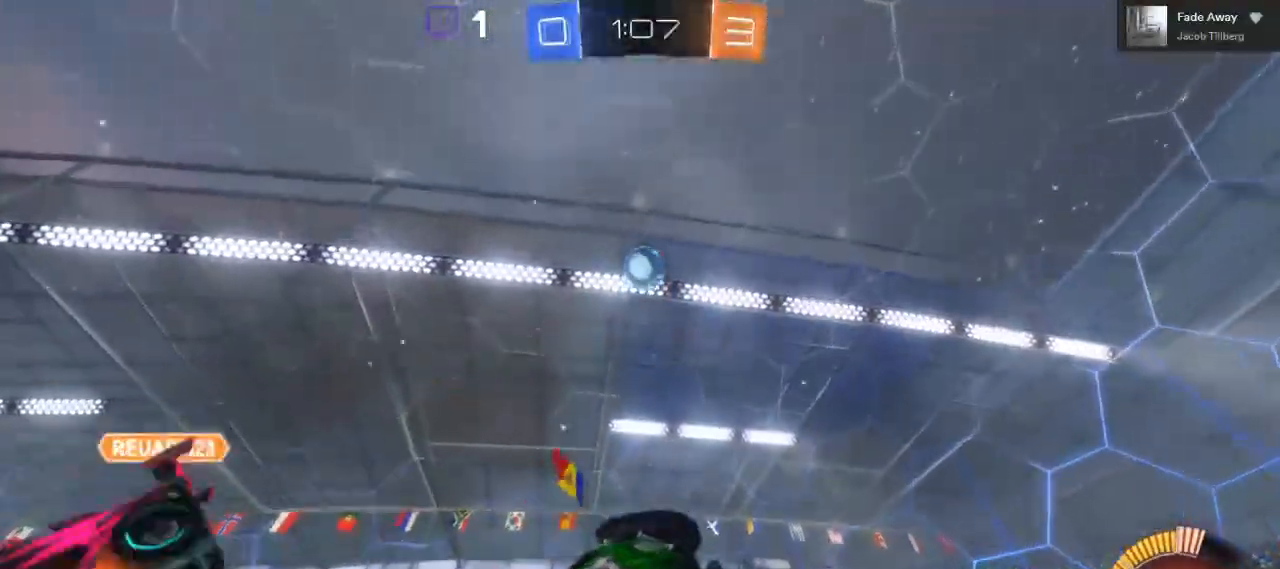
{"dt_ms": 500, "buttons": ["A", "B"], "left_stick": "center", "right_stick": "center", "events": [[150, "left_stick", "center"], [233, "B", "down"], [317, "A", "down"]]}
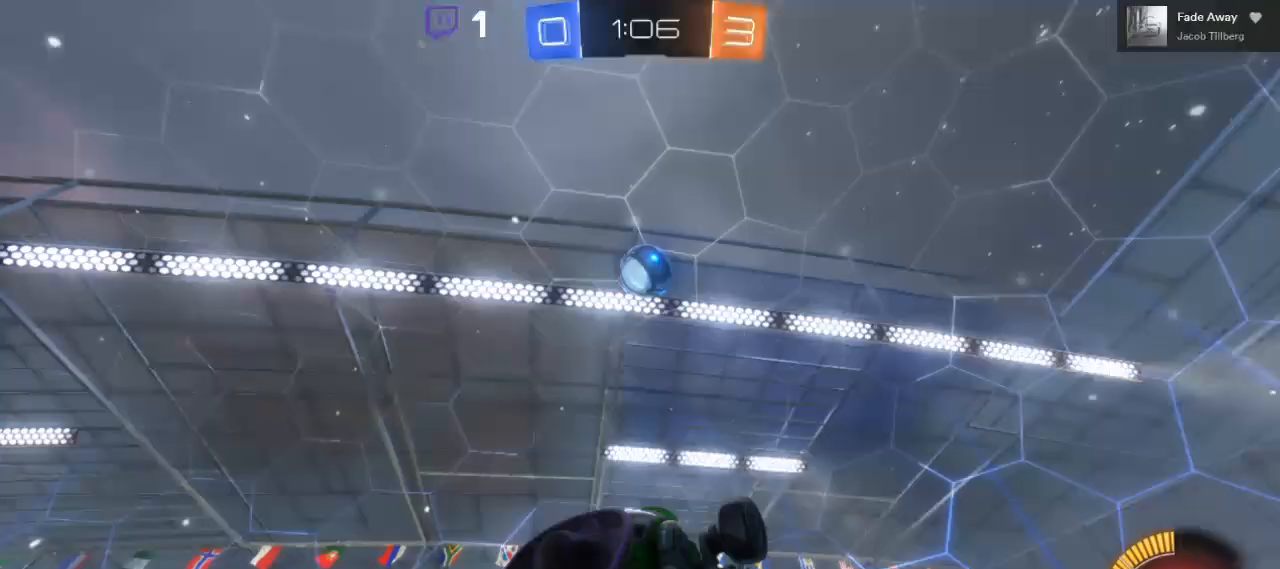
{"dt_ms": 500, "buttons": ["B"], "left_stick": "center", "right_stick": "center", "events": [[33, "left_stick", "down-left"], [150, "left_stick", "center"], [167, "A", "up"], [200, "B", "up"], [317, "left_stick", "up-right"], [433, "left_stick", "up-left"], [483, "B", "down"], [483, "left_stick", "center"]]}